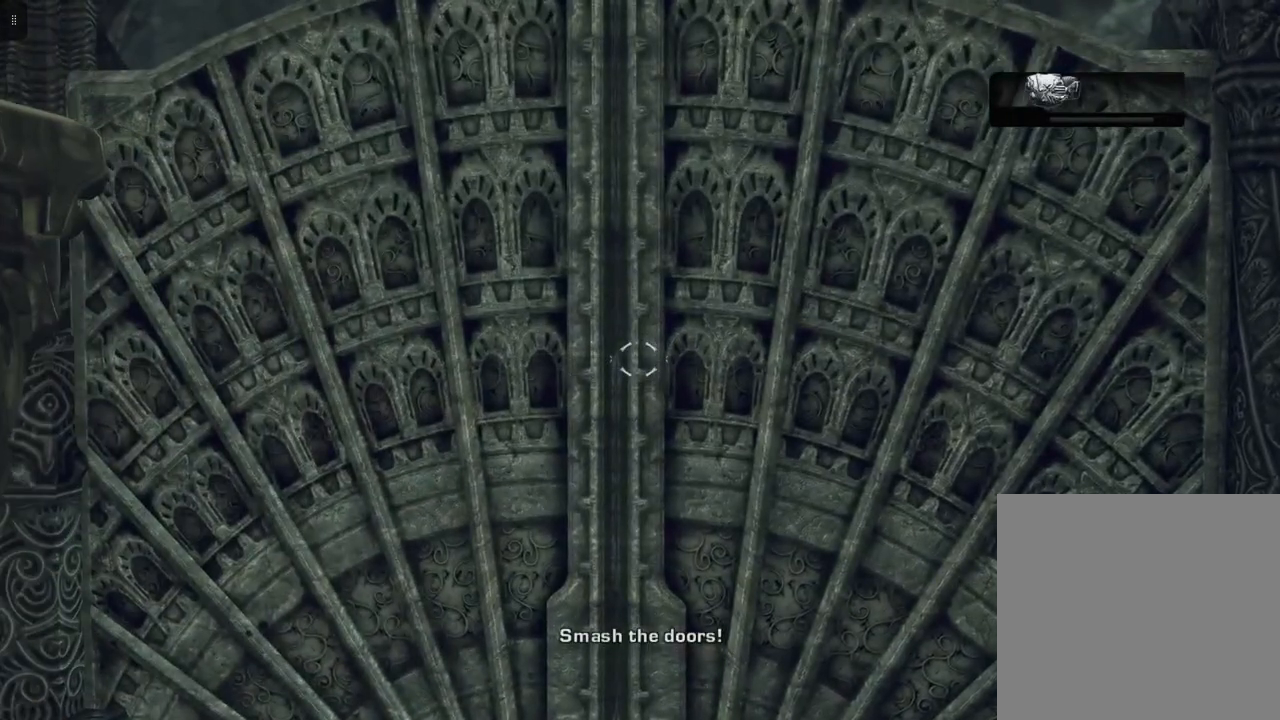
Gameplay with a controller (Xbox layout); each line is a JSON object with the inputs held at the frame after it. "events" lists button and stick changes between this image and that frame as [ms after this image, input, new state], when the widget could be followed in between.
{"buttons": [], "left_stick": "up", "right_stick": "center", "events": [[67, "left_stick", "center"], [100, "L2", "up"], [150, "left_stick", "up"]]}
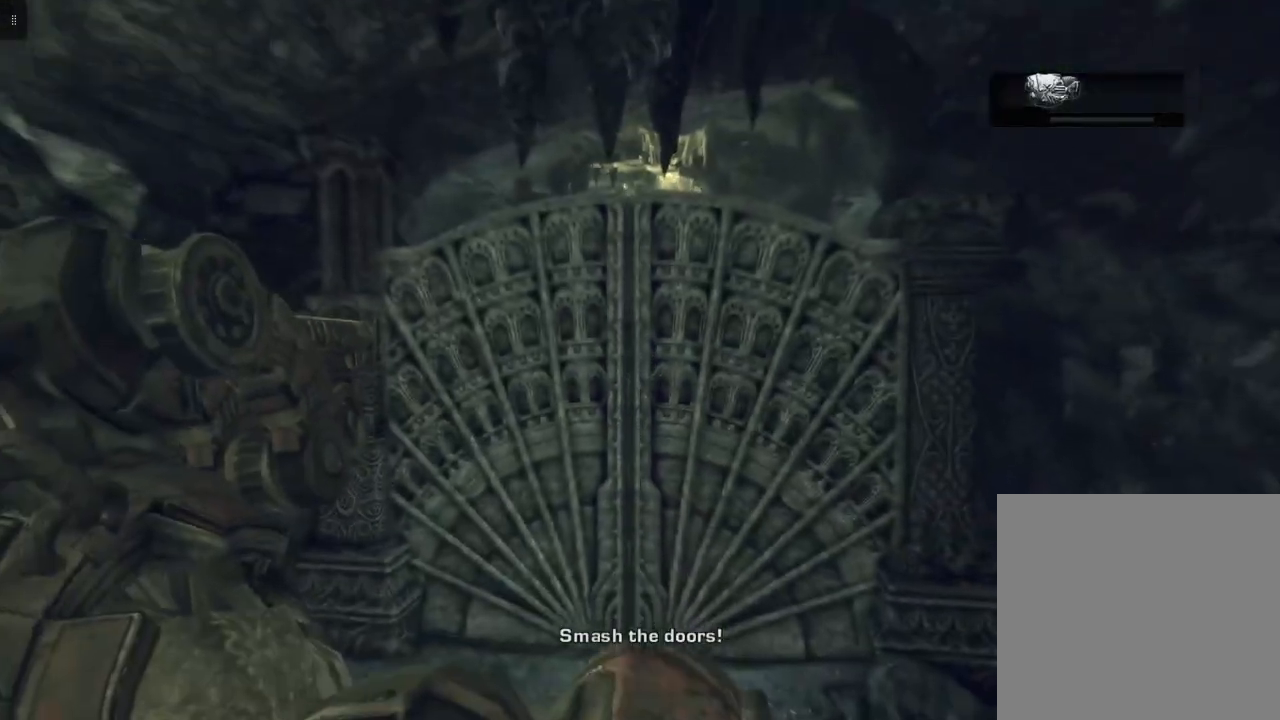
{"buttons": [], "left_stick": "up", "right_stick": "center", "events": []}
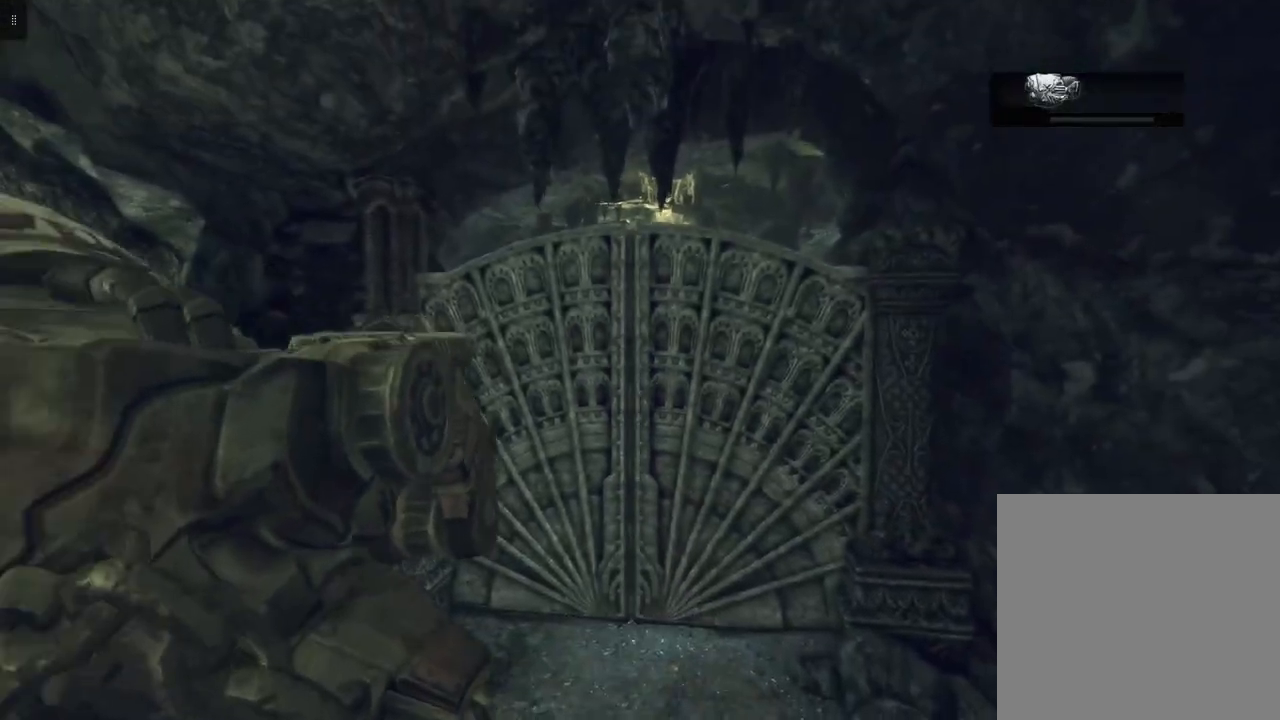
{"buttons": [], "left_stick": "up", "right_stick": "center", "events": []}
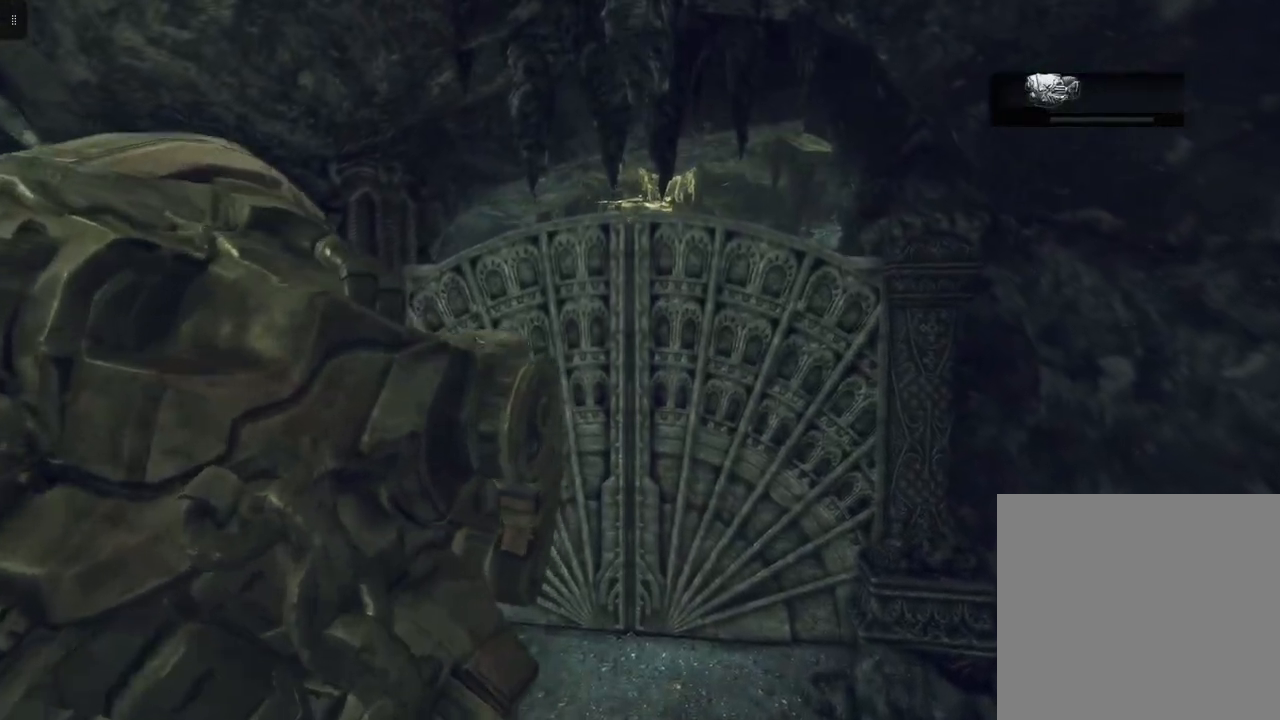
{"buttons": [], "left_stick": "up", "right_stick": "center", "events": []}
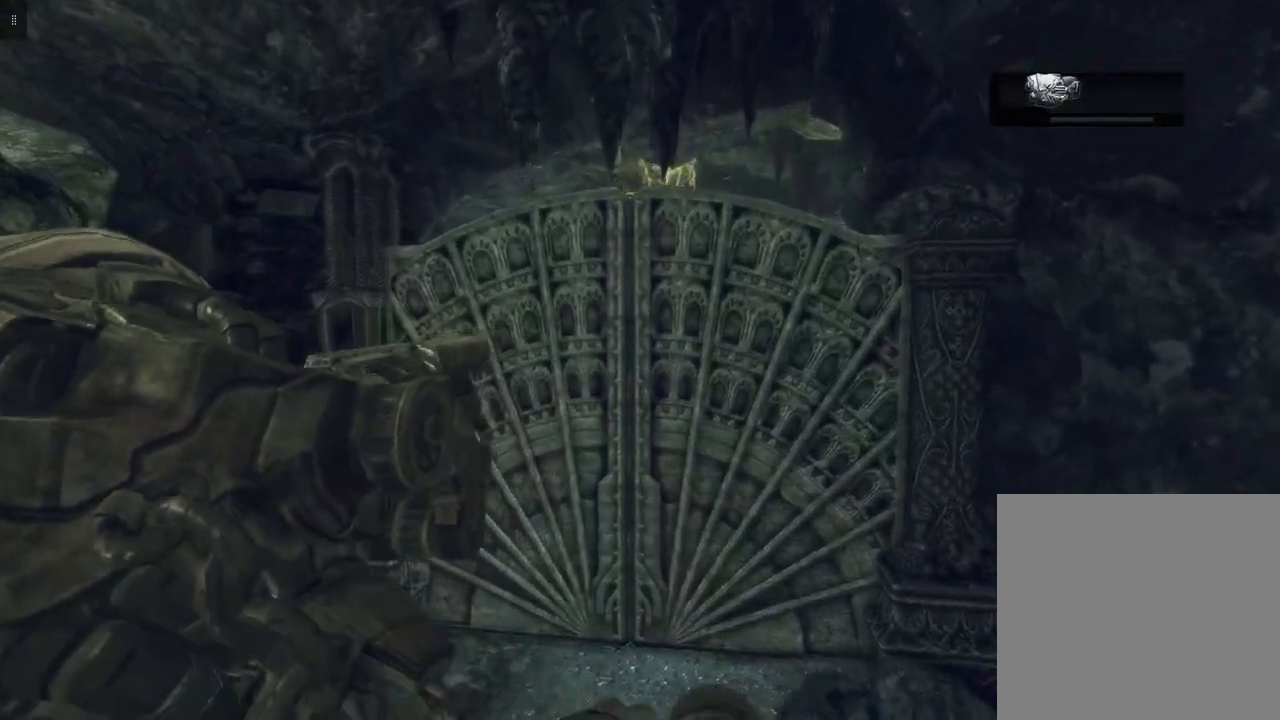
{"buttons": [], "left_stick": "up", "right_stick": "center", "events": []}
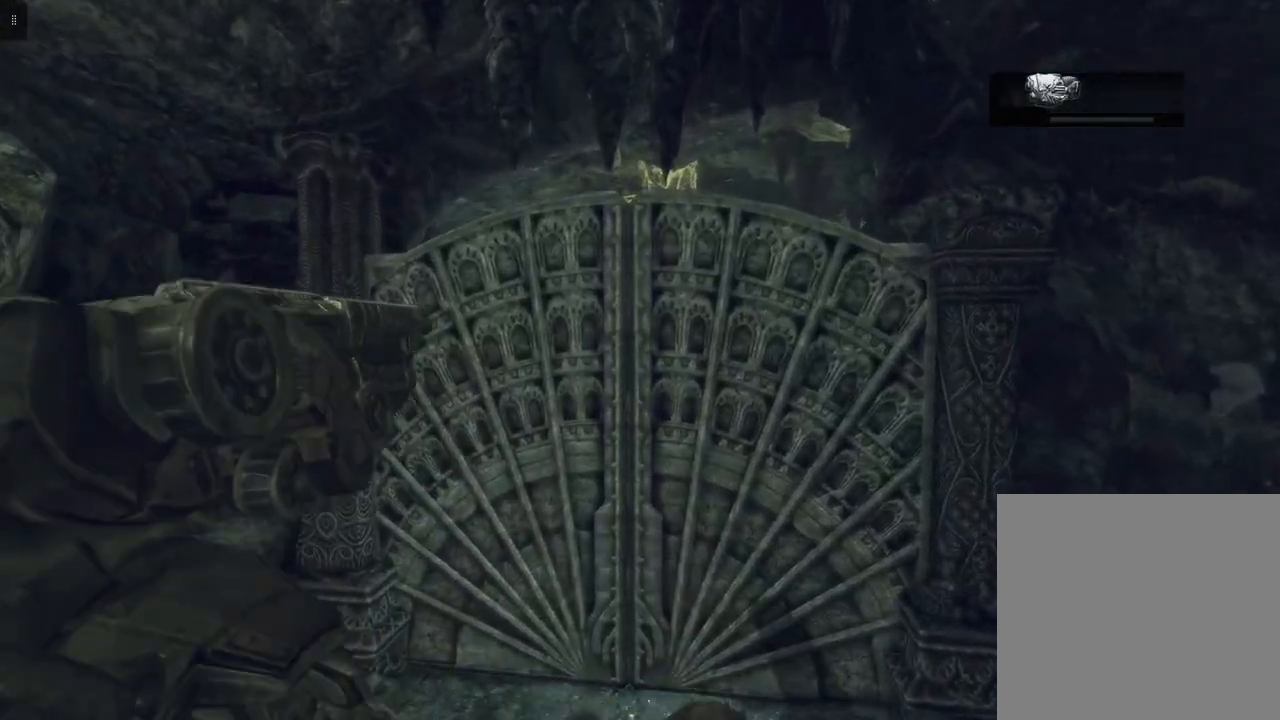
{"buttons": [], "left_stick": "up", "right_stick": "down", "events": [[400, "right_stick", "down"]]}
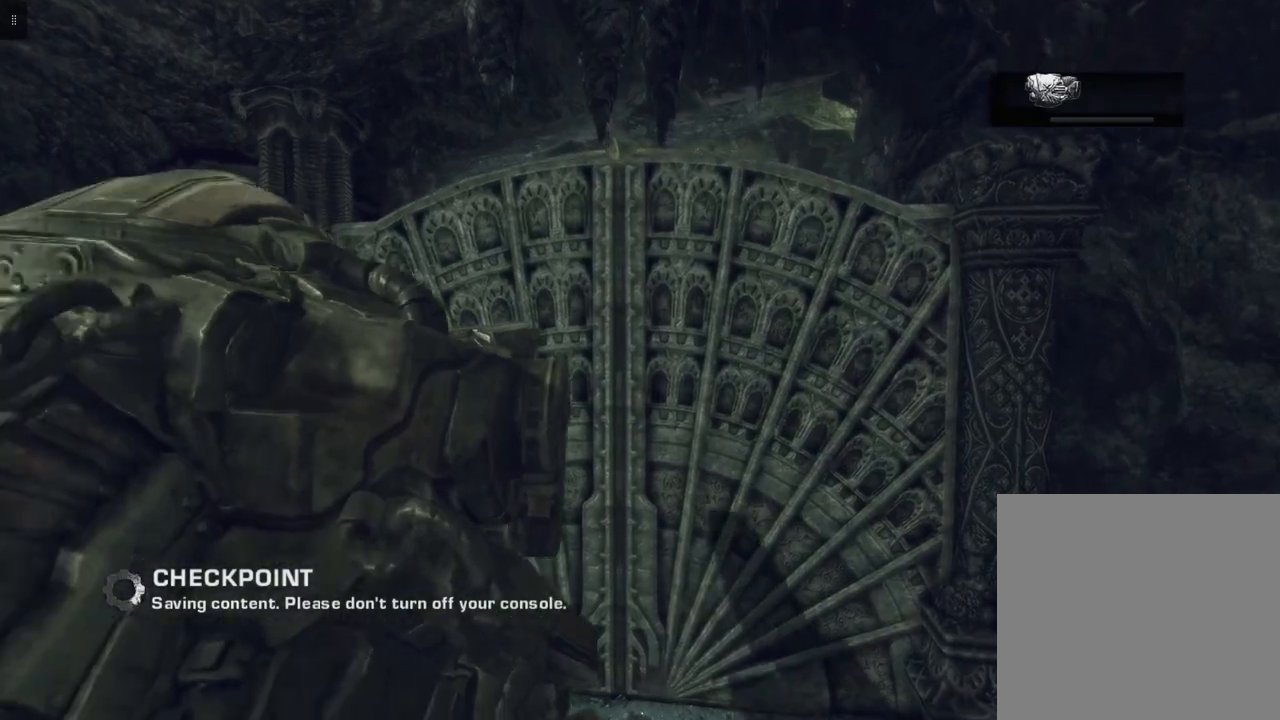
{"buttons": [], "left_stick": "up", "right_stick": "center", "events": [[350, "right_stick", "center"]]}
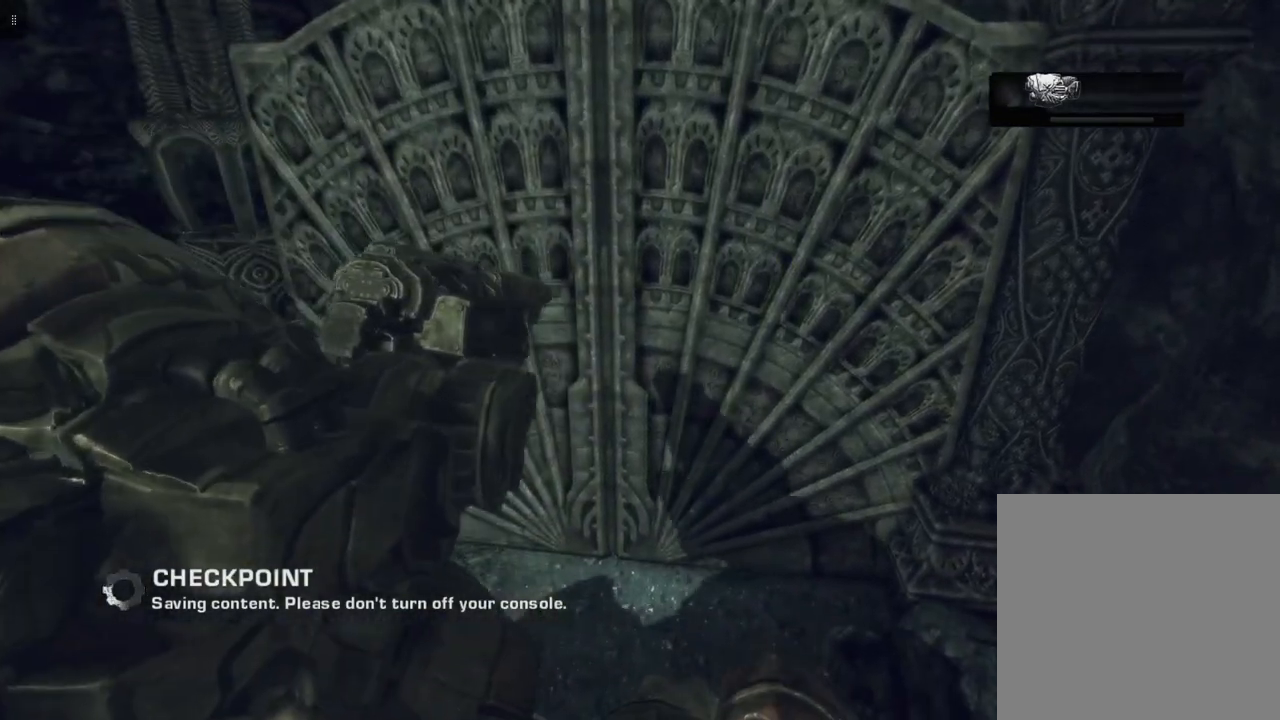
{"buttons": [], "left_stick": "up", "right_stick": "center", "events": []}
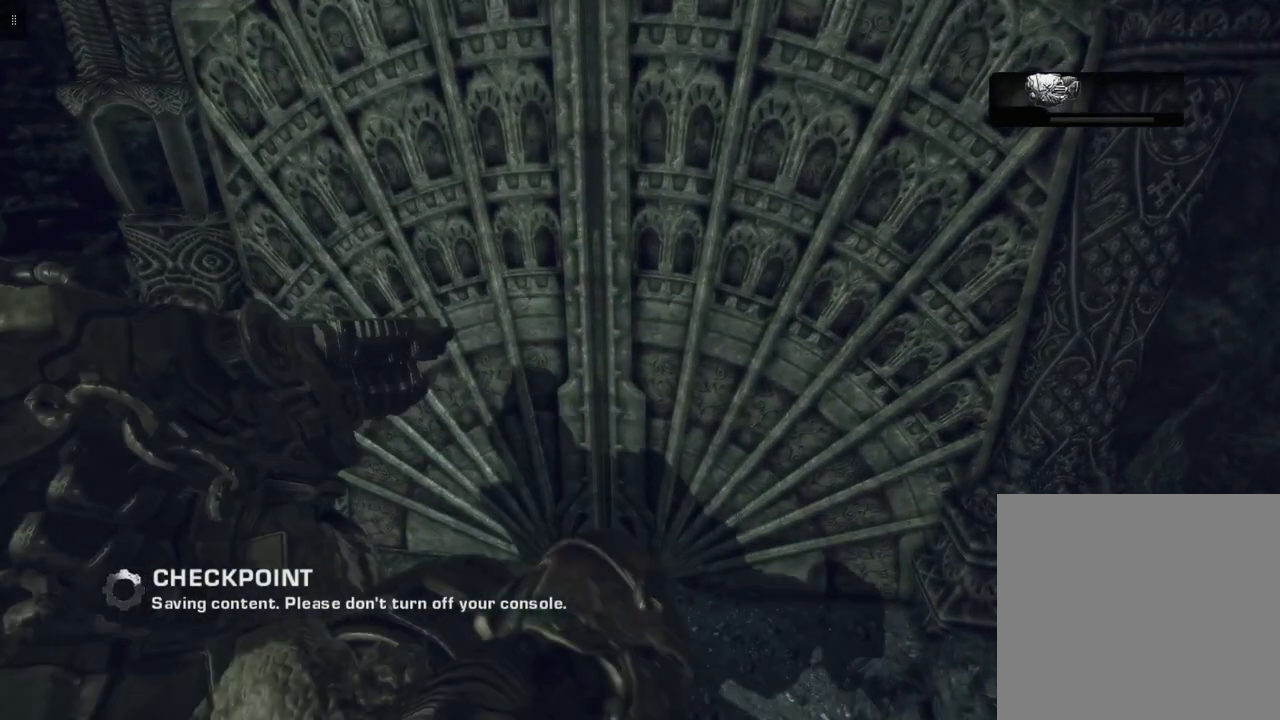
{"buttons": [], "left_stick": "up", "right_stick": "center", "events": []}
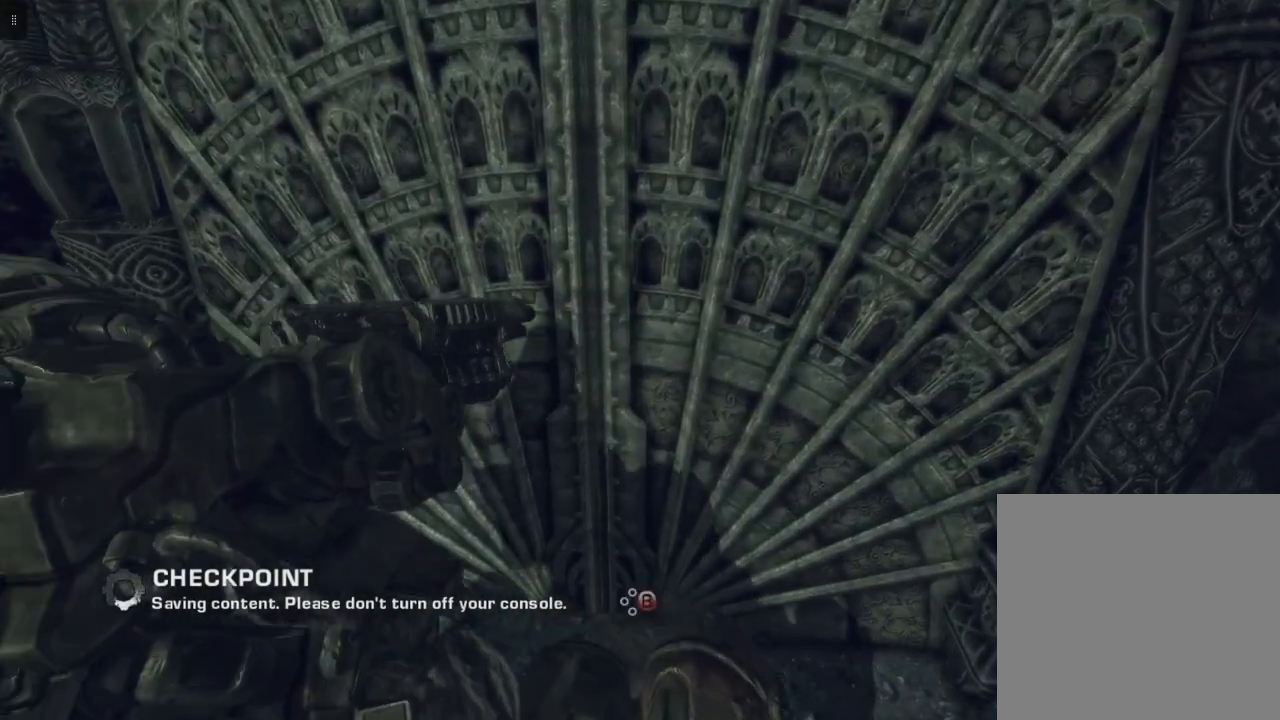
{"buttons": [], "left_stick": "up", "right_stick": "center", "events": []}
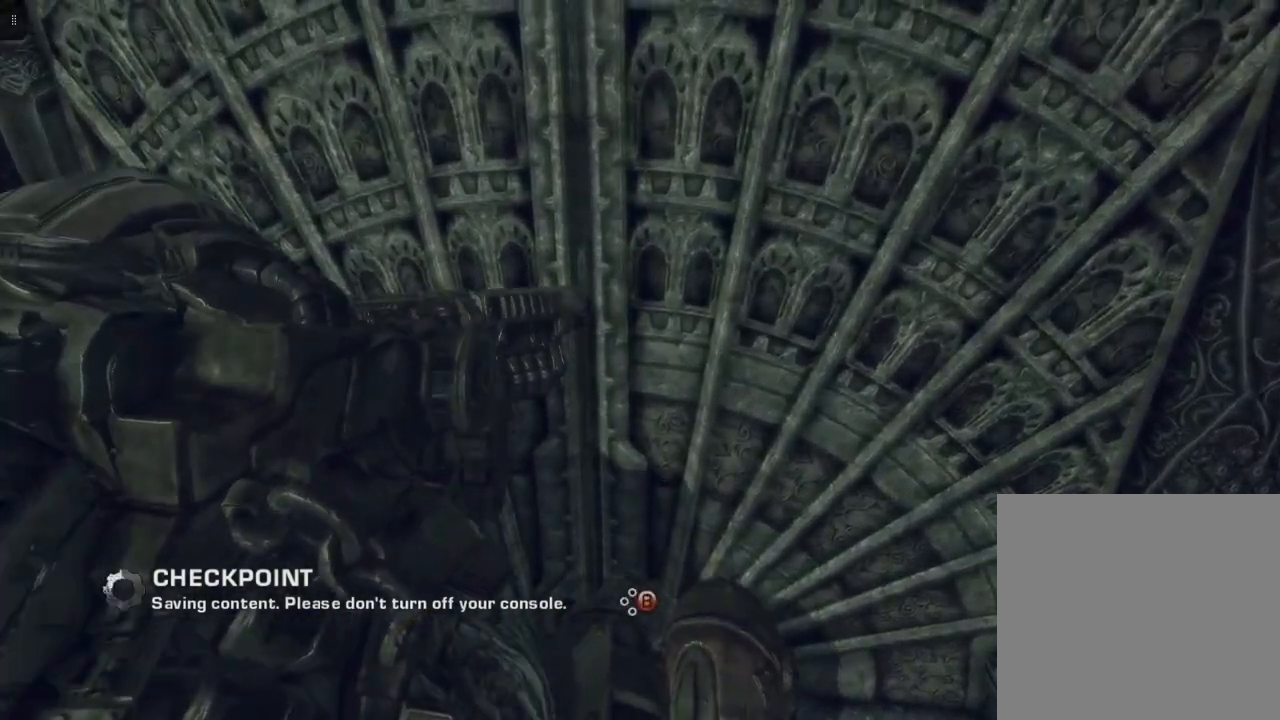
{"buttons": [], "left_stick": "up", "right_stick": "center", "events": [[367, "B", "down"], [483, "B", "up"]]}
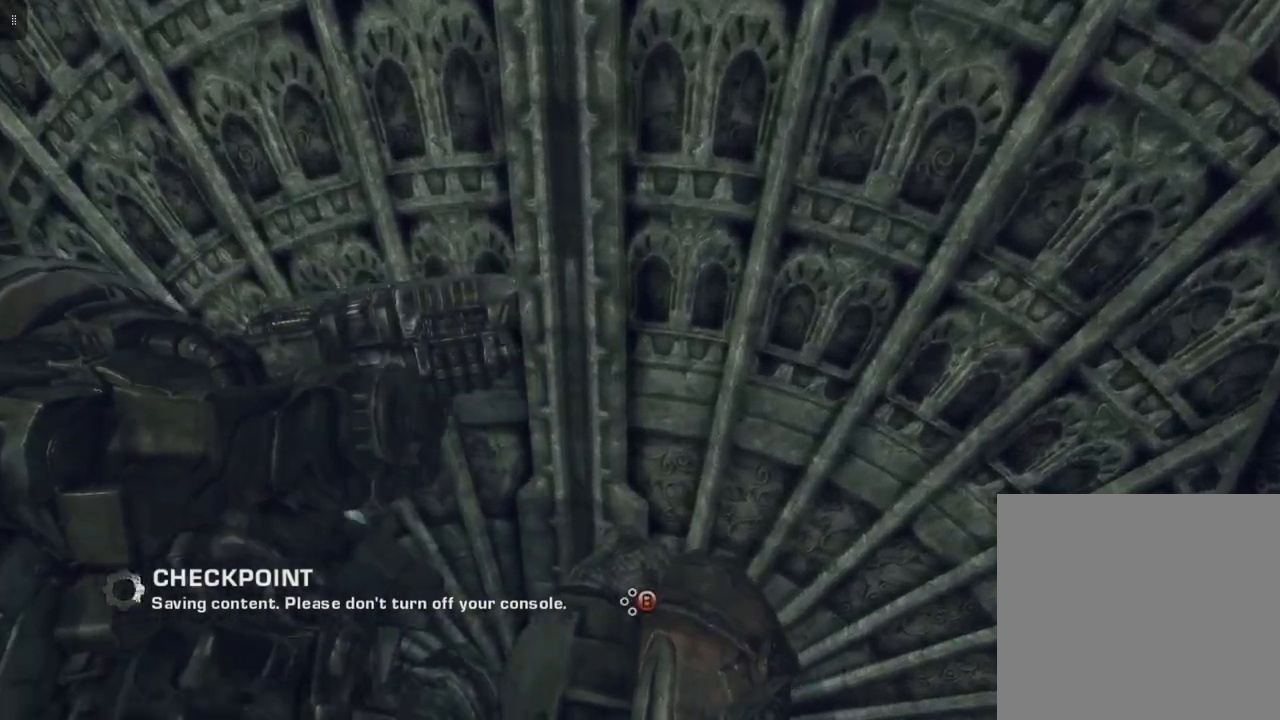
{"buttons": [], "left_stick": "center", "right_stick": "center", "events": [[367, "left_stick", "center"]]}
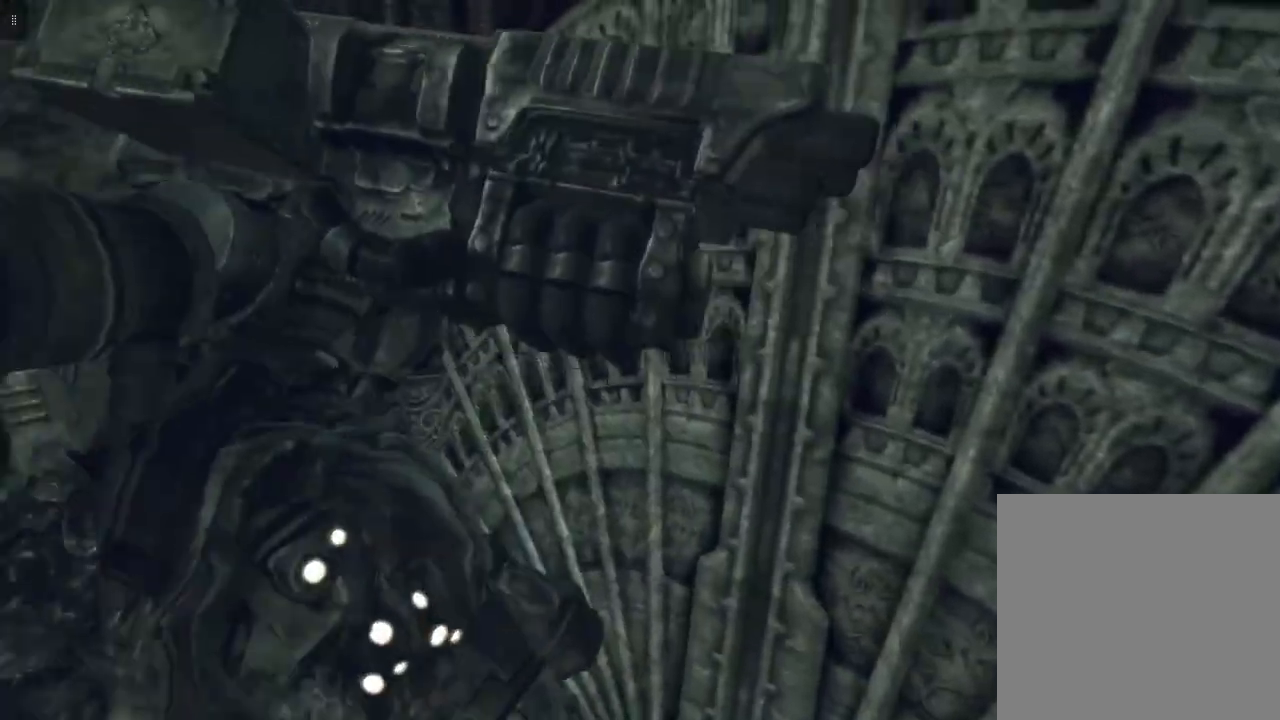
{"buttons": [], "left_stick": "center", "right_stick": "center", "events": []}
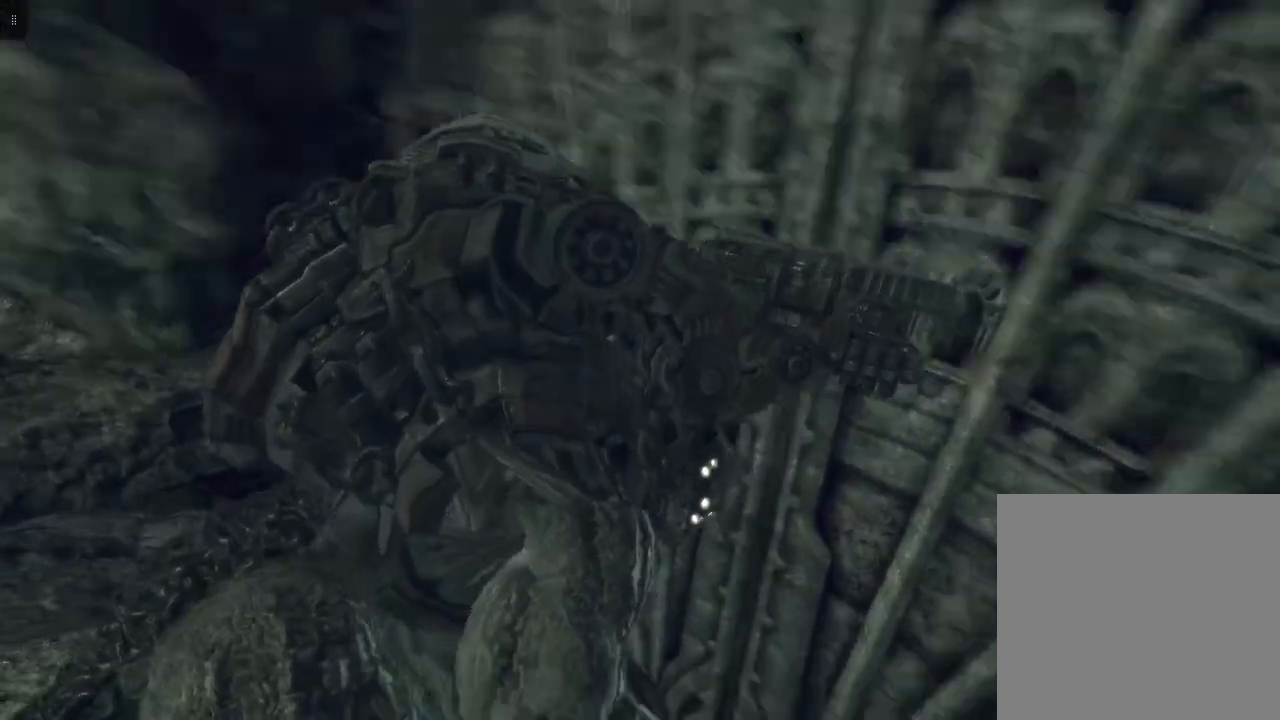
{"buttons": [], "left_stick": "center", "right_stick": "center", "events": []}
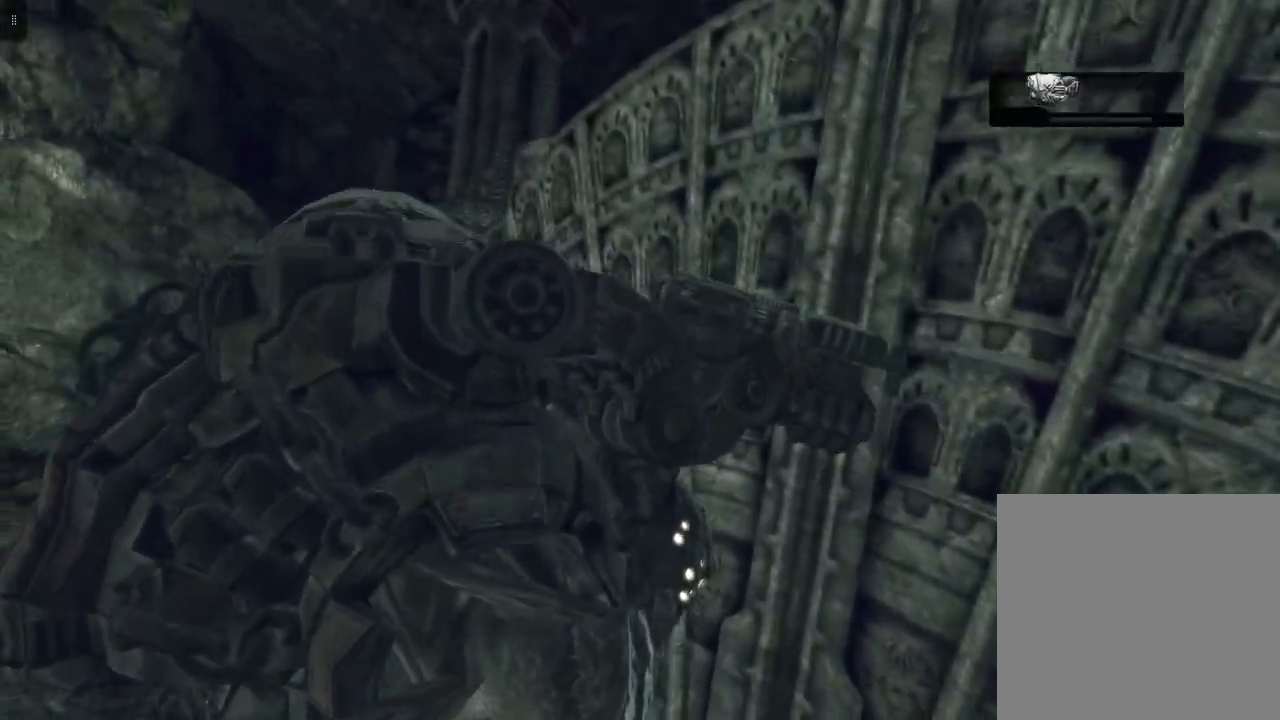
{"buttons": [], "left_stick": "center", "right_stick": "center", "events": []}
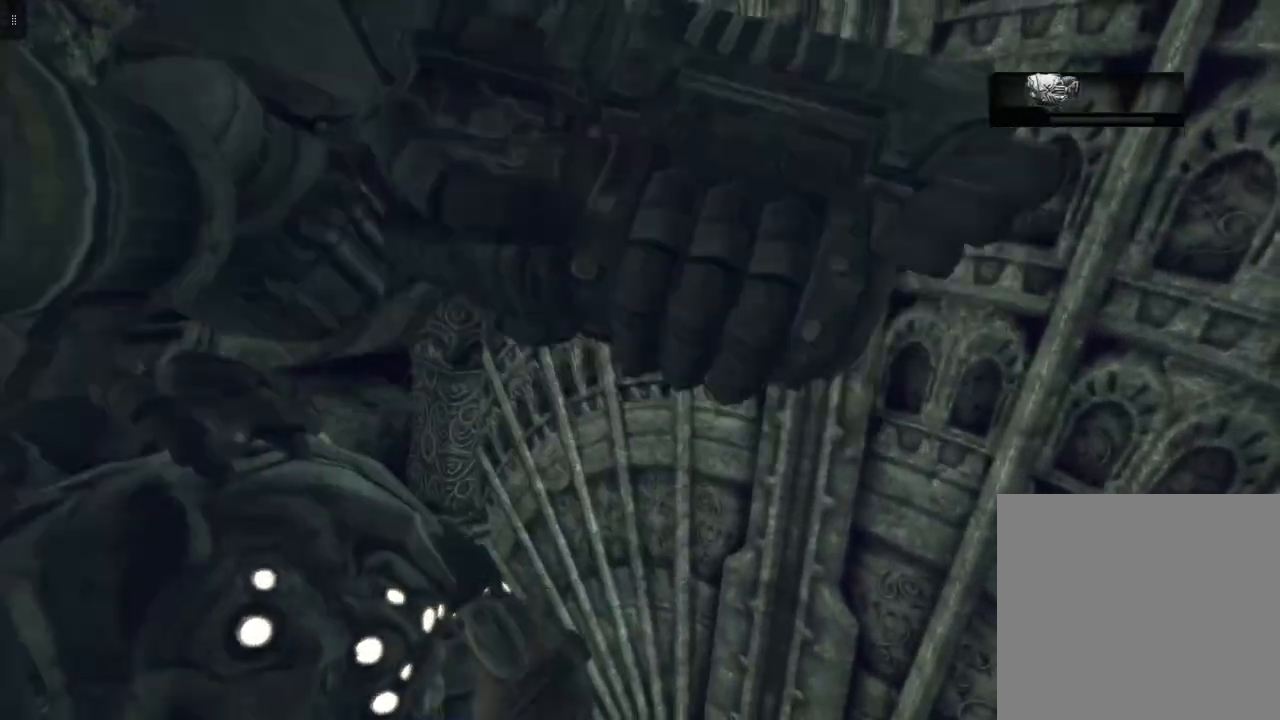
{"buttons": [], "left_stick": "center", "right_stick": "center", "events": []}
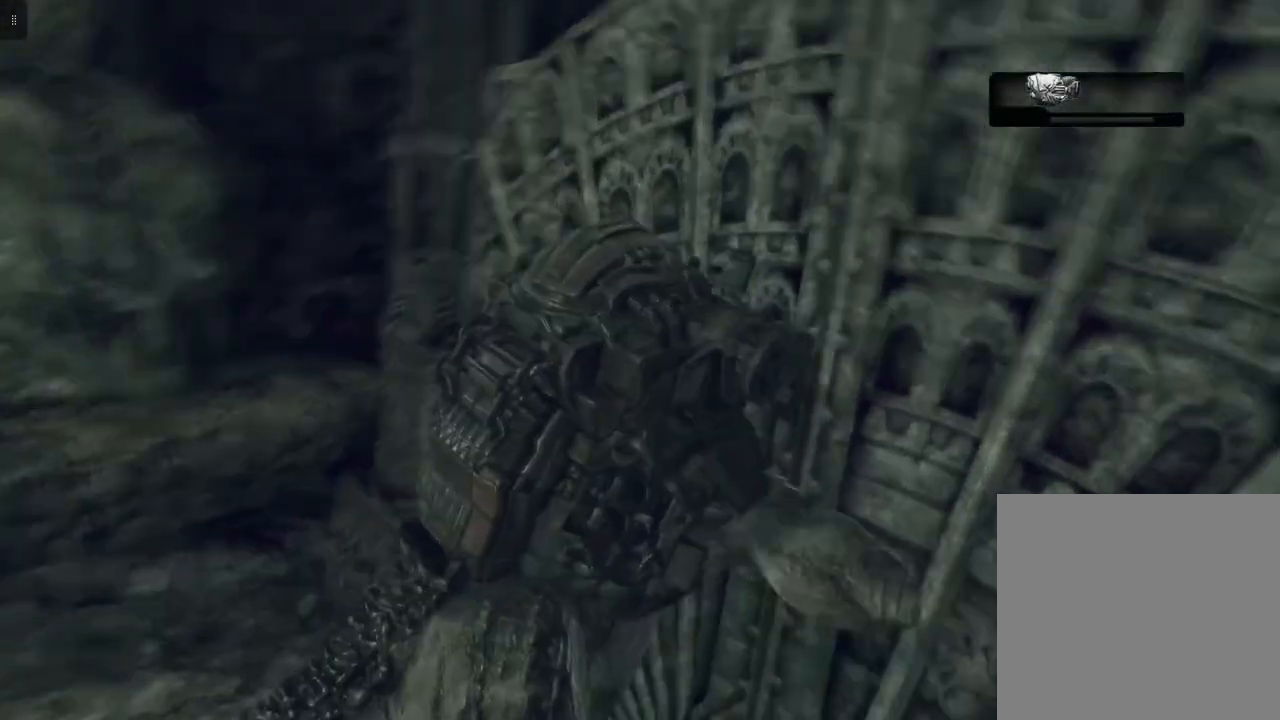
{"buttons": [], "left_stick": "center", "right_stick": "center", "events": []}
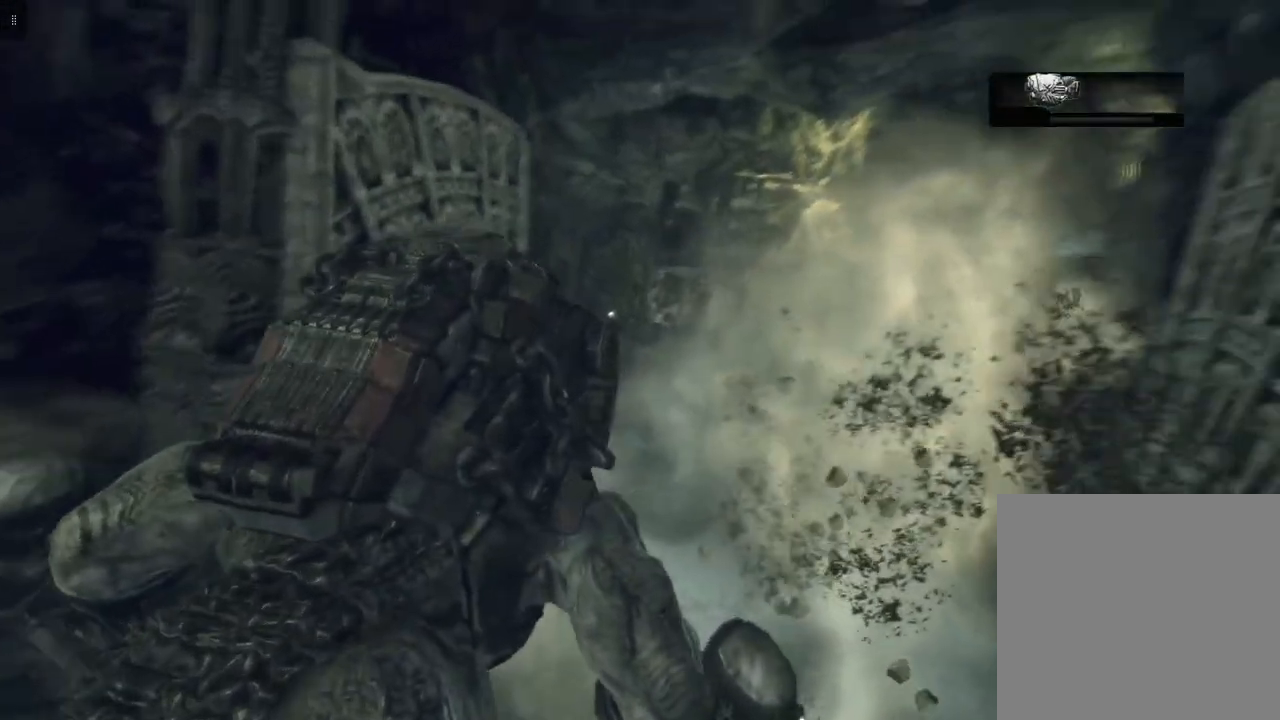
{"buttons": [], "left_stick": "center", "right_stick": "center", "events": []}
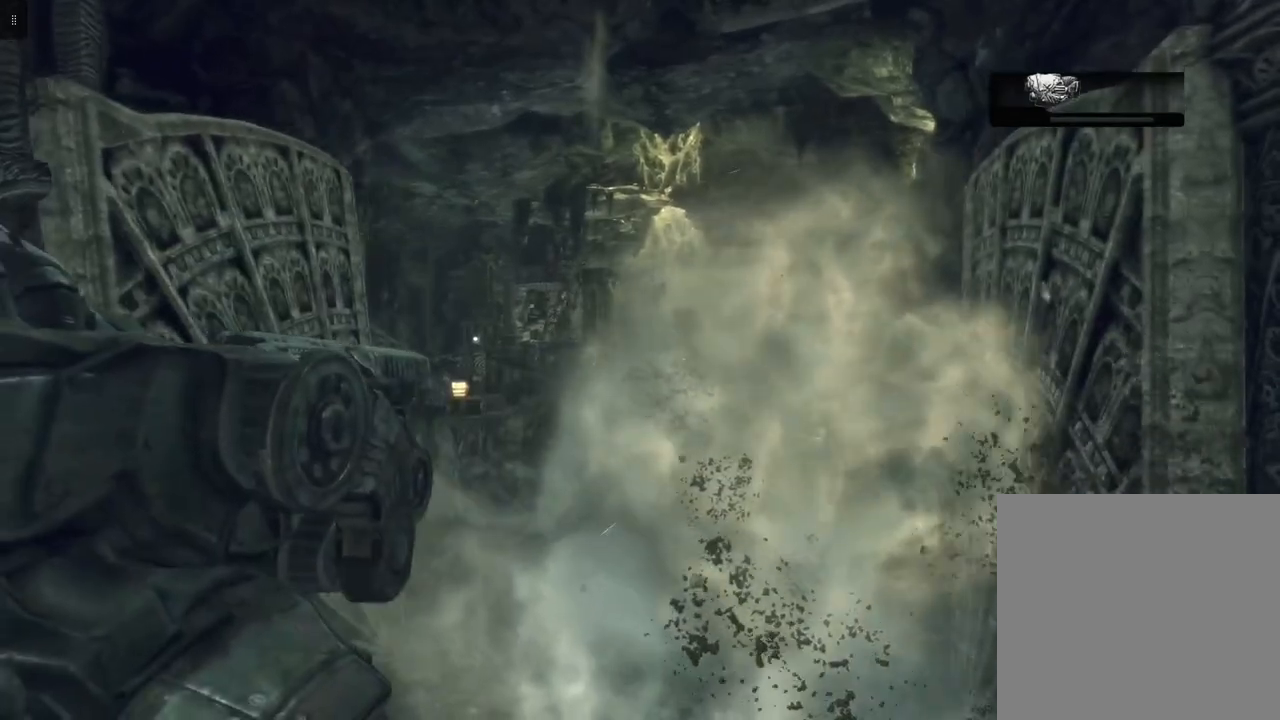
{"buttons": [], "left_stick": "center", "right_stick": "center", "events": []}
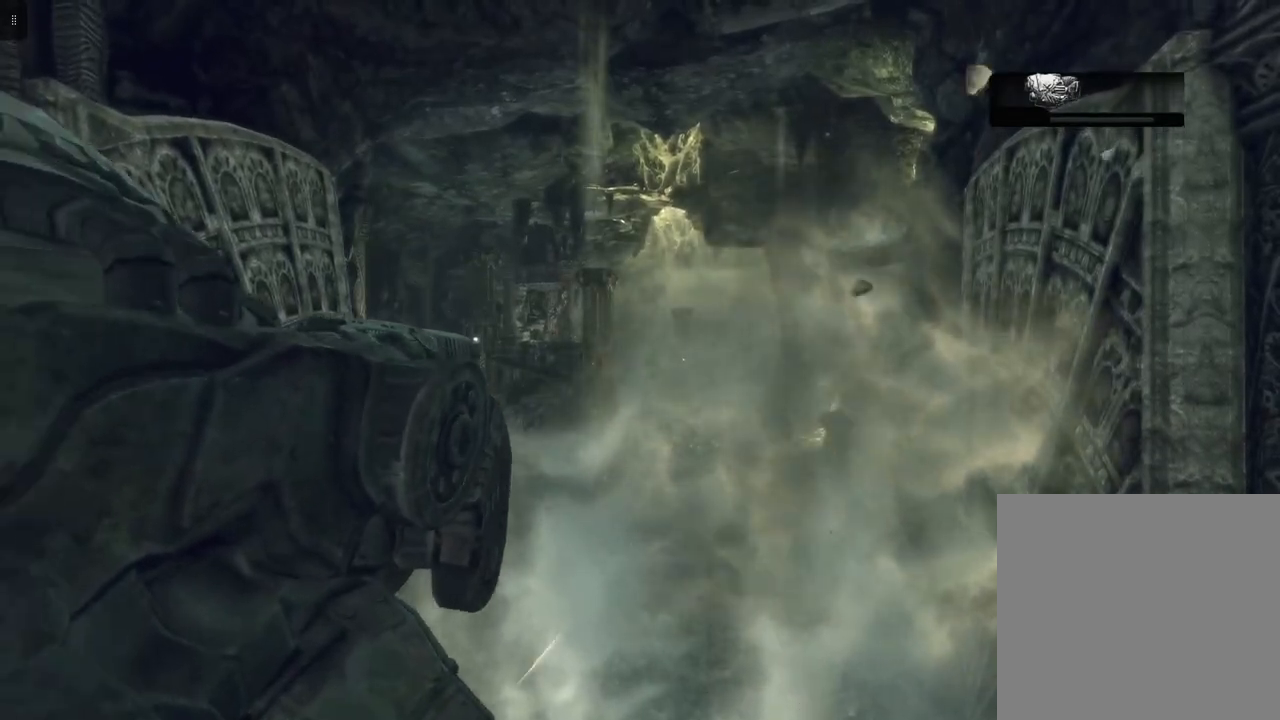
{"buttons": [], "left_stick": "center", "right_stick": "down", "events": [[433, "right_stick", "down"]]}
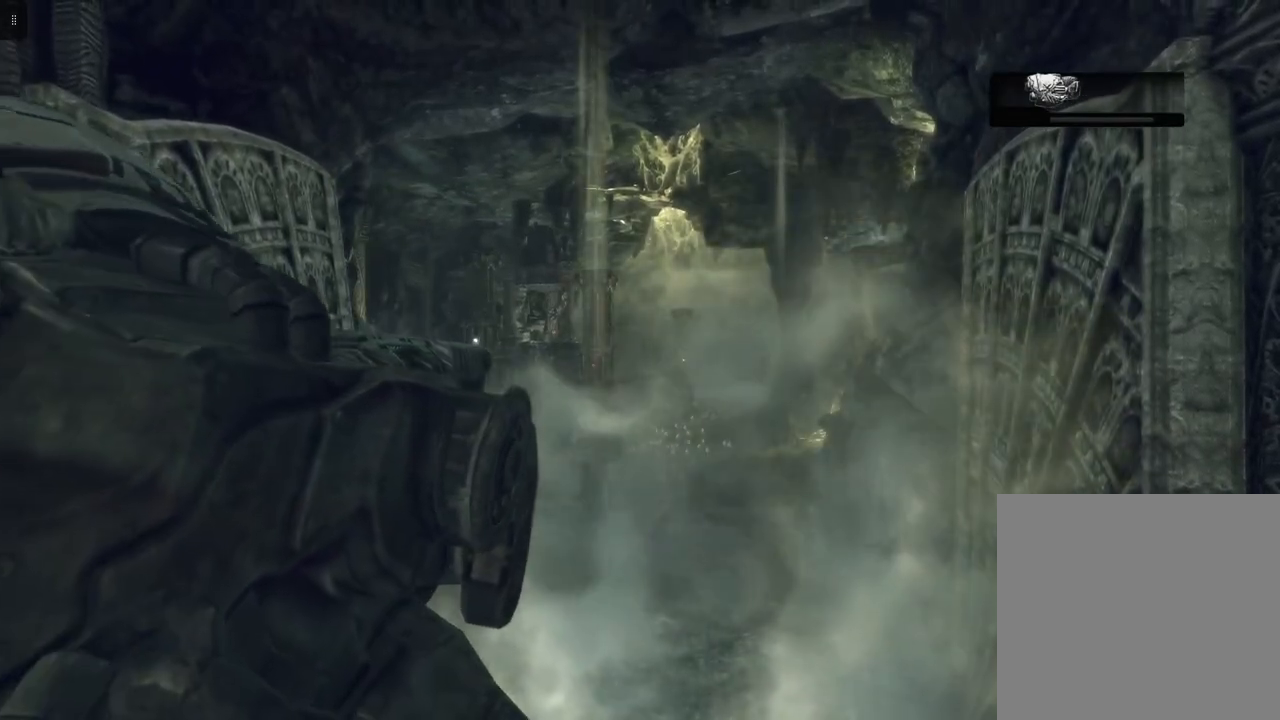
{"buttons": [], "left_stick": "center", "right_stick": "up-right", "events": [[117, "right_stick", "center"], [500, "right_stick", "up-right"]]}
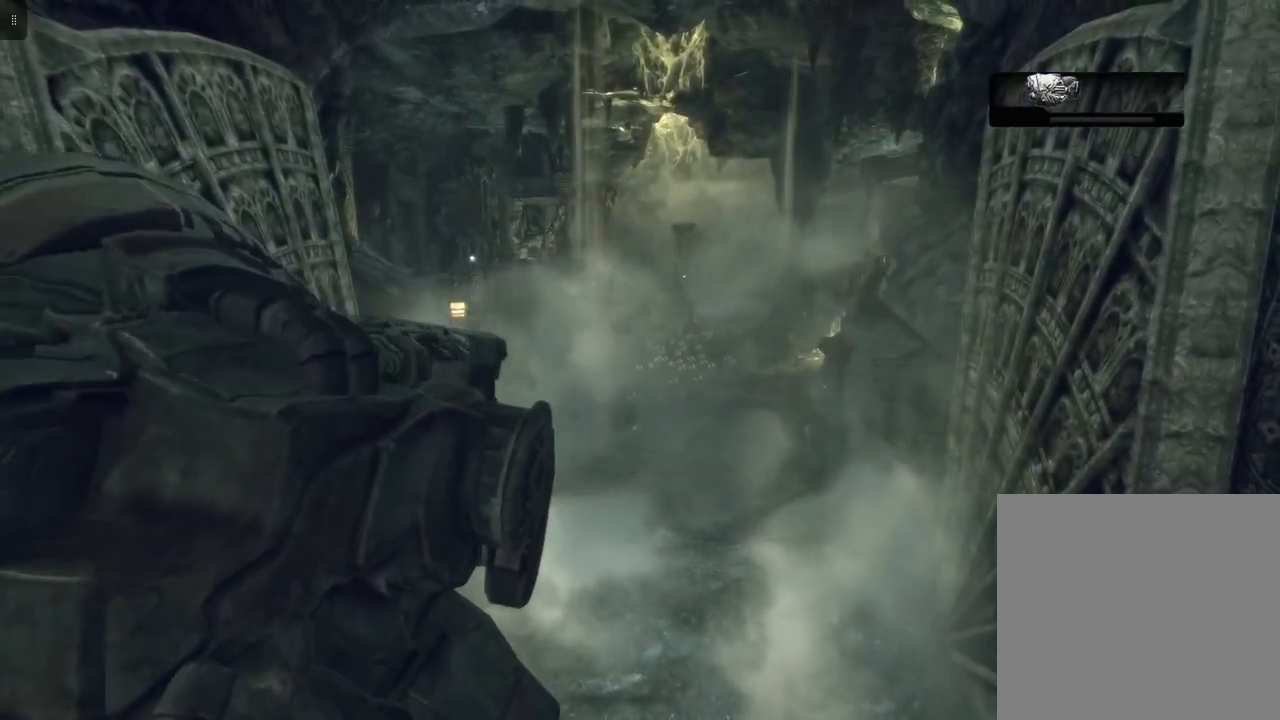
{"buttons": ["L2"], "left_stick": "up-right", "right_stick": "center", "events": [[100, "right_stick", "center"], [133, "left_stick", "up-right"], [200, "L2", "down"]]}
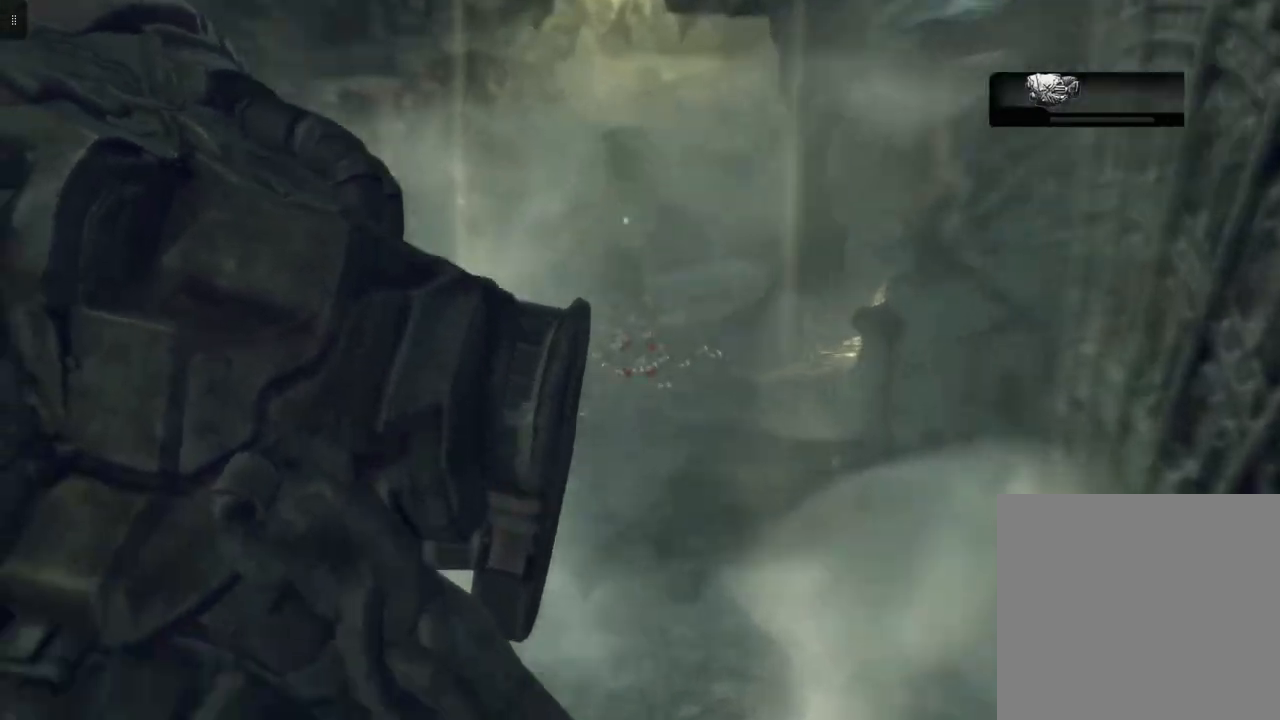
{"buttons": ["L2"], "left_stick": "up-right", "right_stick": "center", "events": []}
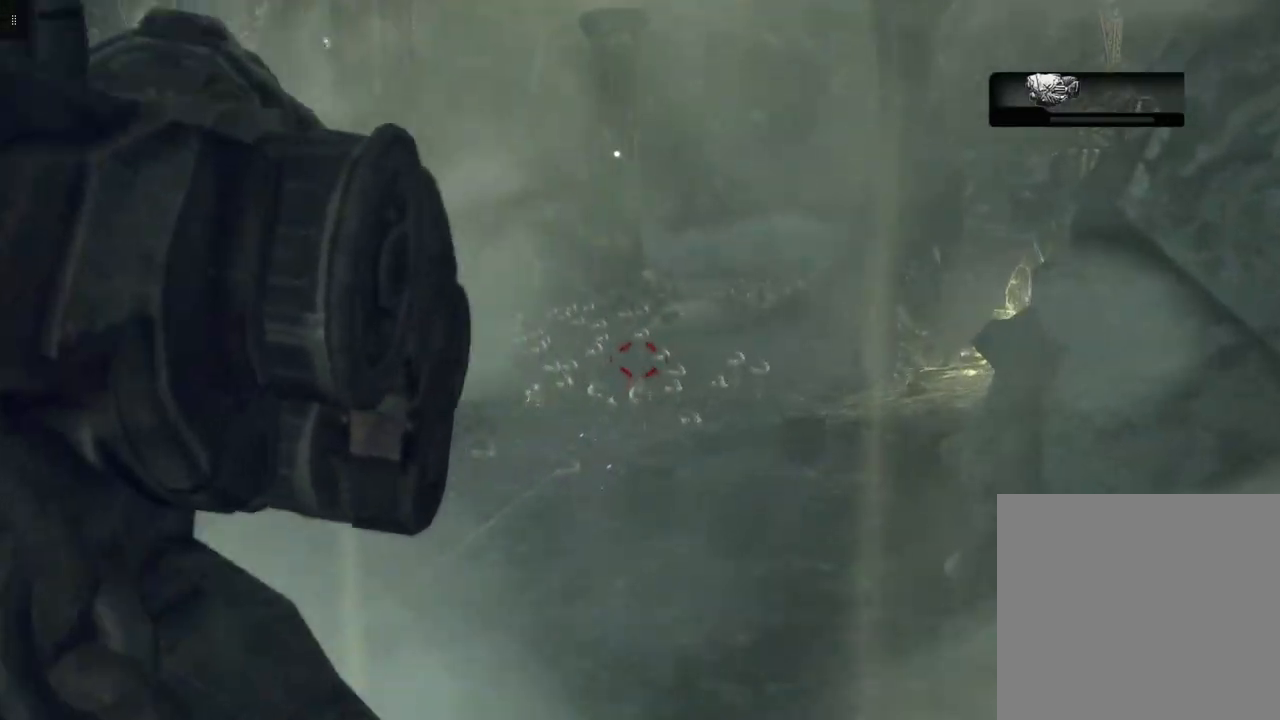
{"buttons": ["L2"], "left_stick": "center", "right_stick": "center", "events": [[183, "left_stick", "center"]]}
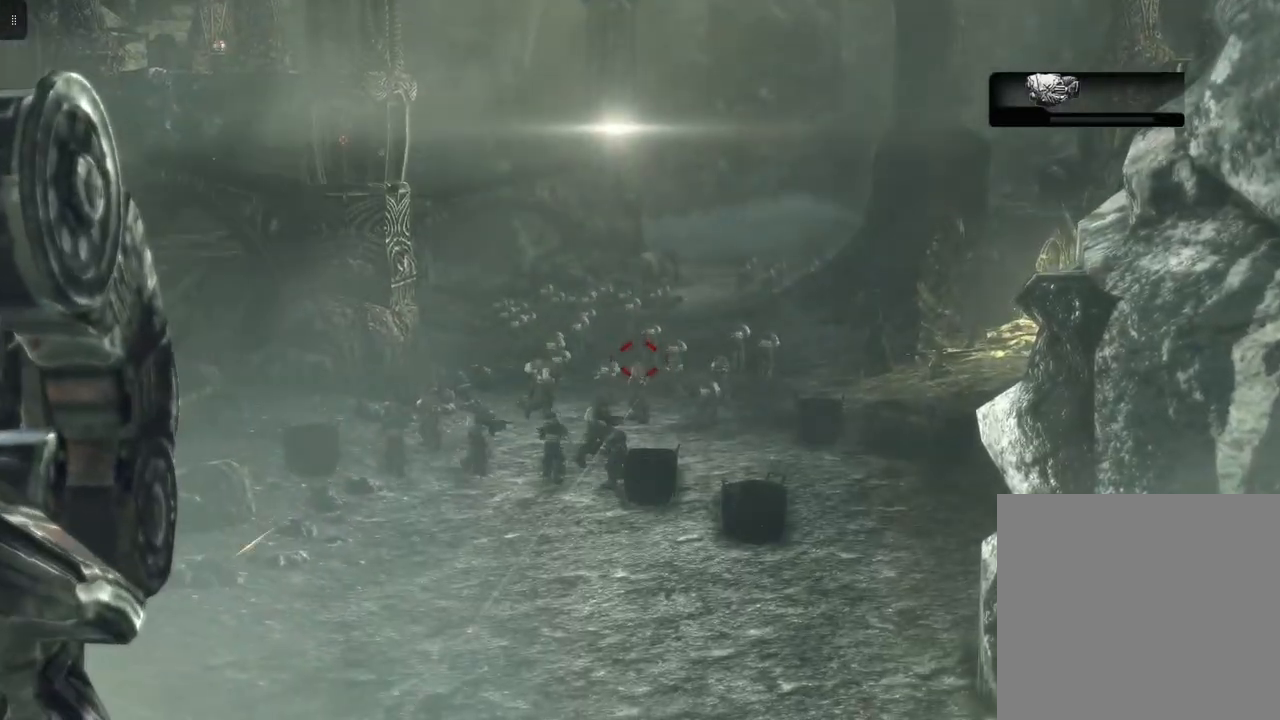
{"buttons": ["L2", "R2"], "left_stick": "center", "right_stick": "center", "events": [[150, "right_stick", "down-left"], [333, "right_stick", "center"], [467, "R2", "down"]]}
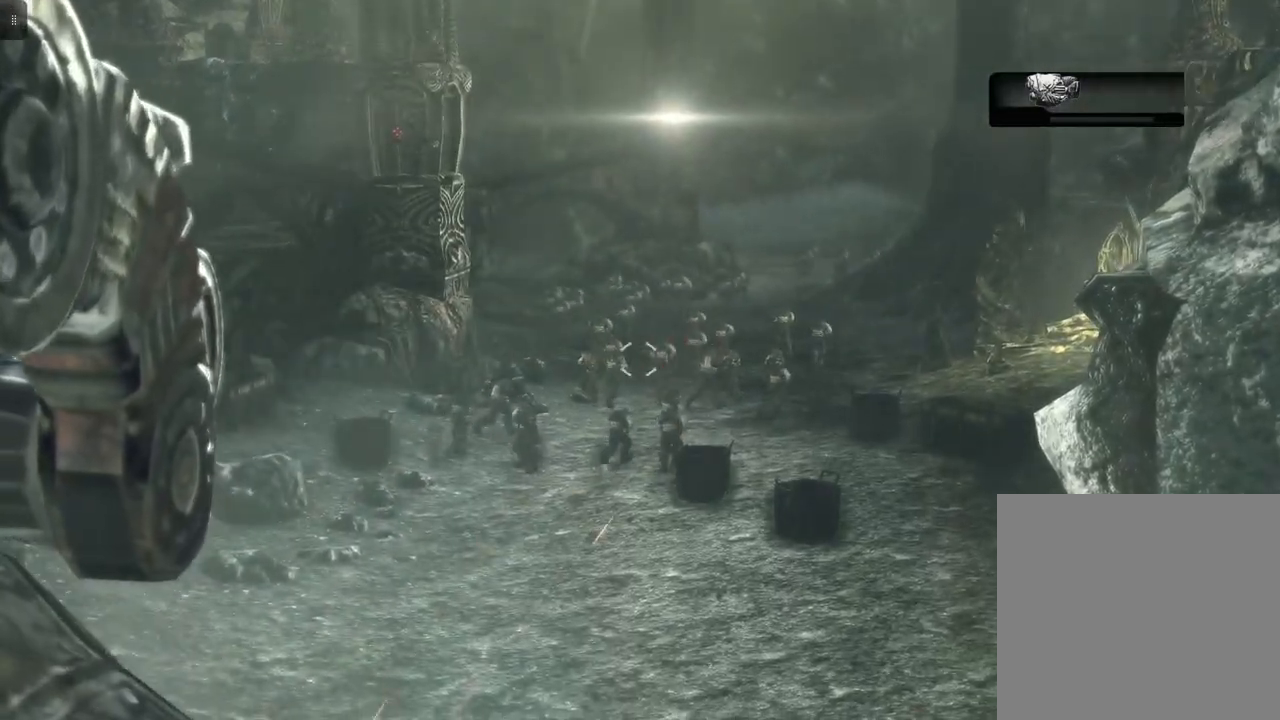
{"buttons": ["L2", "R2"], "left_stick": "up-right", "right_stick": "center", "events": [[133, "left_stick", "up-right"], [150, "right_stick", "right"], [267, "right_stick", "center"]]}
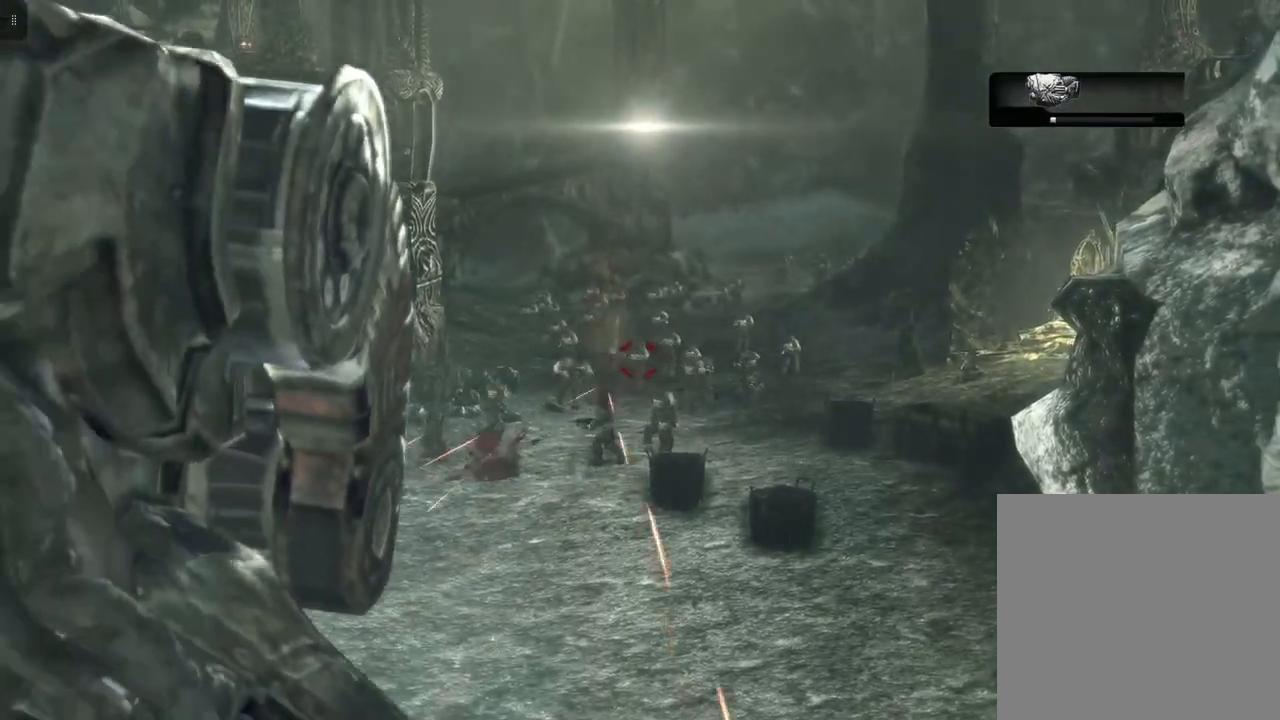
{"buttons": ["L2", "R2"], "left_stick": "up-right", "right_stick": "down-right", "events": [[117, "right_stick", "right"], [250, "right_stick", "center"], [467, "right_stick", "down-right"]]}
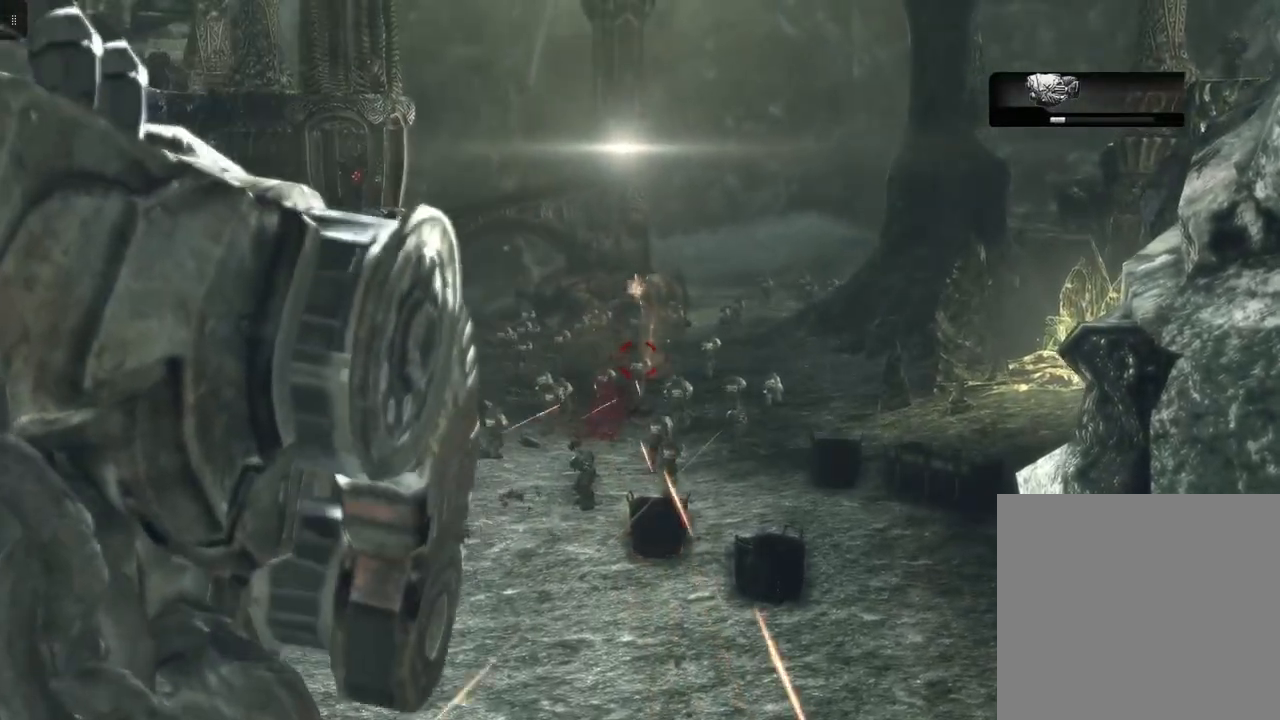
{"buttons": ["L2", "R2"], "left_stick": "up-right", "right_stick": "down-left", "events": [[67, "right_stick", "right"], [167, "right_stick", "center"], [450, "right_stick", "down-left"]]}
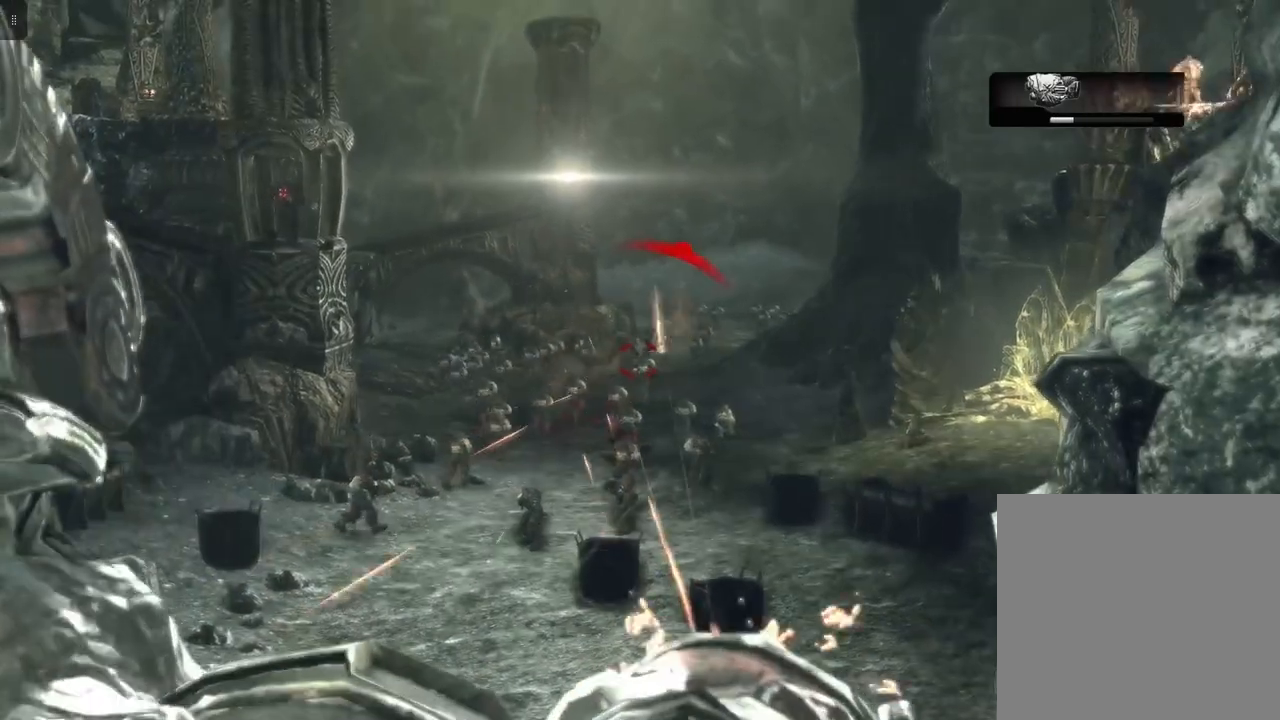
{"buttons": ["L2", "R2"], "left_stick": "up-right", "right_stick": "right", "events": [[100, "right_stick", "center"], [483, "right_stick", "right"]]}
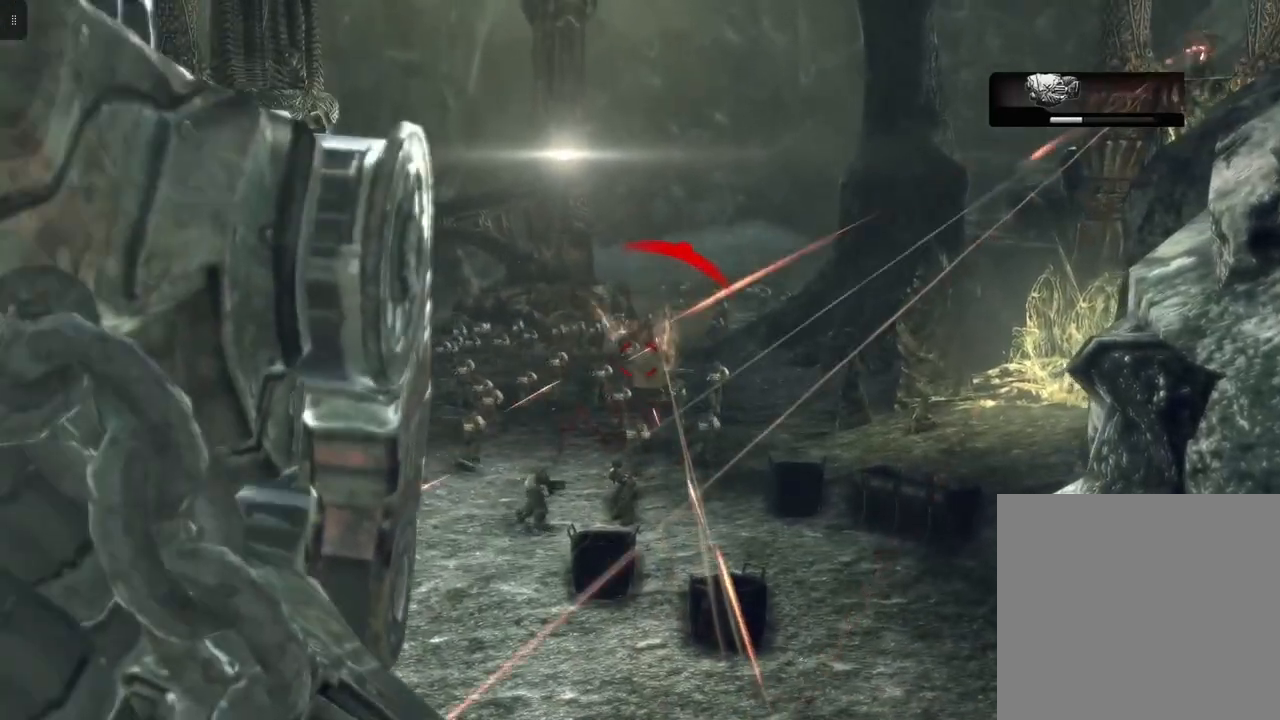
{"buttons": ["L2"], "left_stick": "up-left", "right_stick": "up-right", "events": [[150, "right_stick", "center"], [167, "R2", "up"], [167, "left_stick", "center"], [367, "left_stick", "up-left"], [383, "right_stick", "up-right"]]}